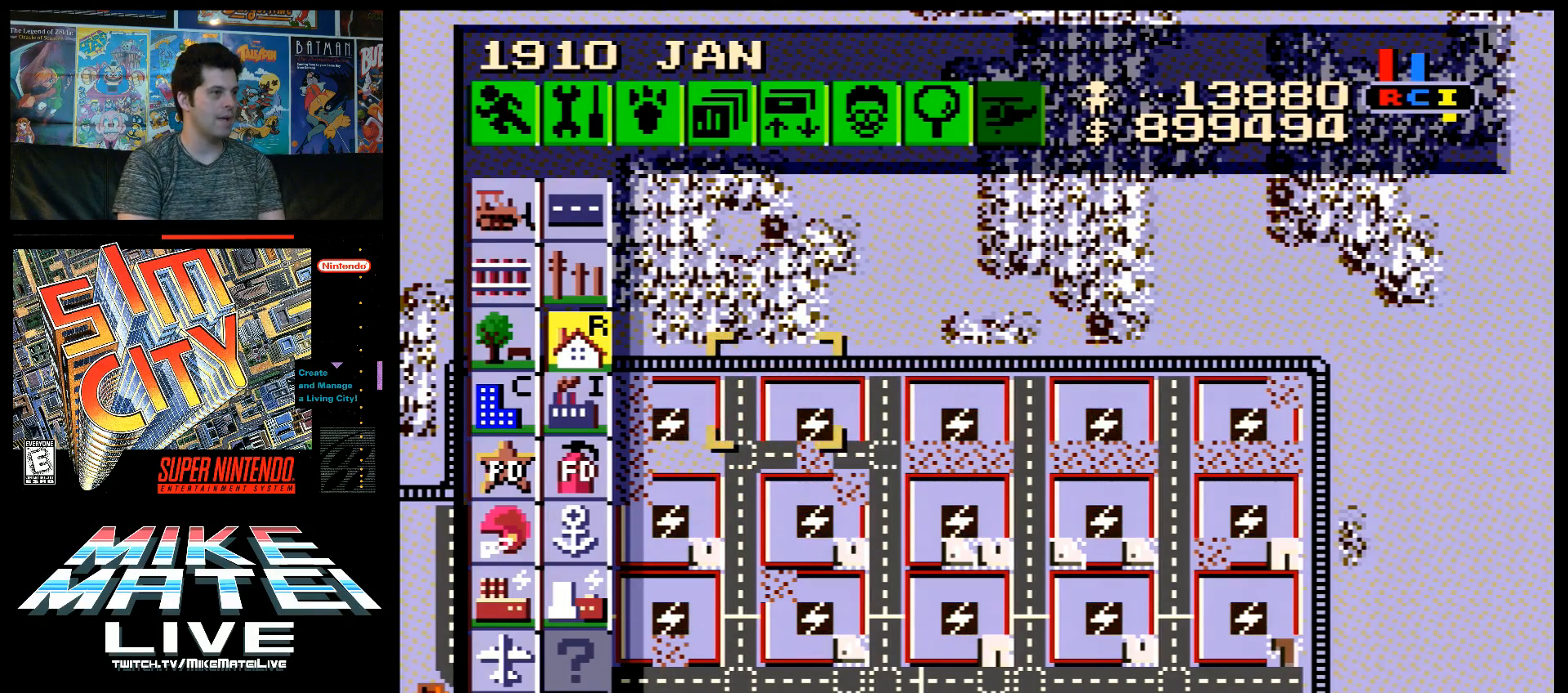
Gameplay with a controller (Nintendo layout); each line is a JSON object with the inputs held at the frame after it. "events" lists button and stick changes between this image and that frame as [ms after this image, input, new state], when the widget could be followed in between. Not read: L3 R3.
{"buttons": ["DPAD_LEFT"], "events": [[317, "DPAD_UP", "up"]]}
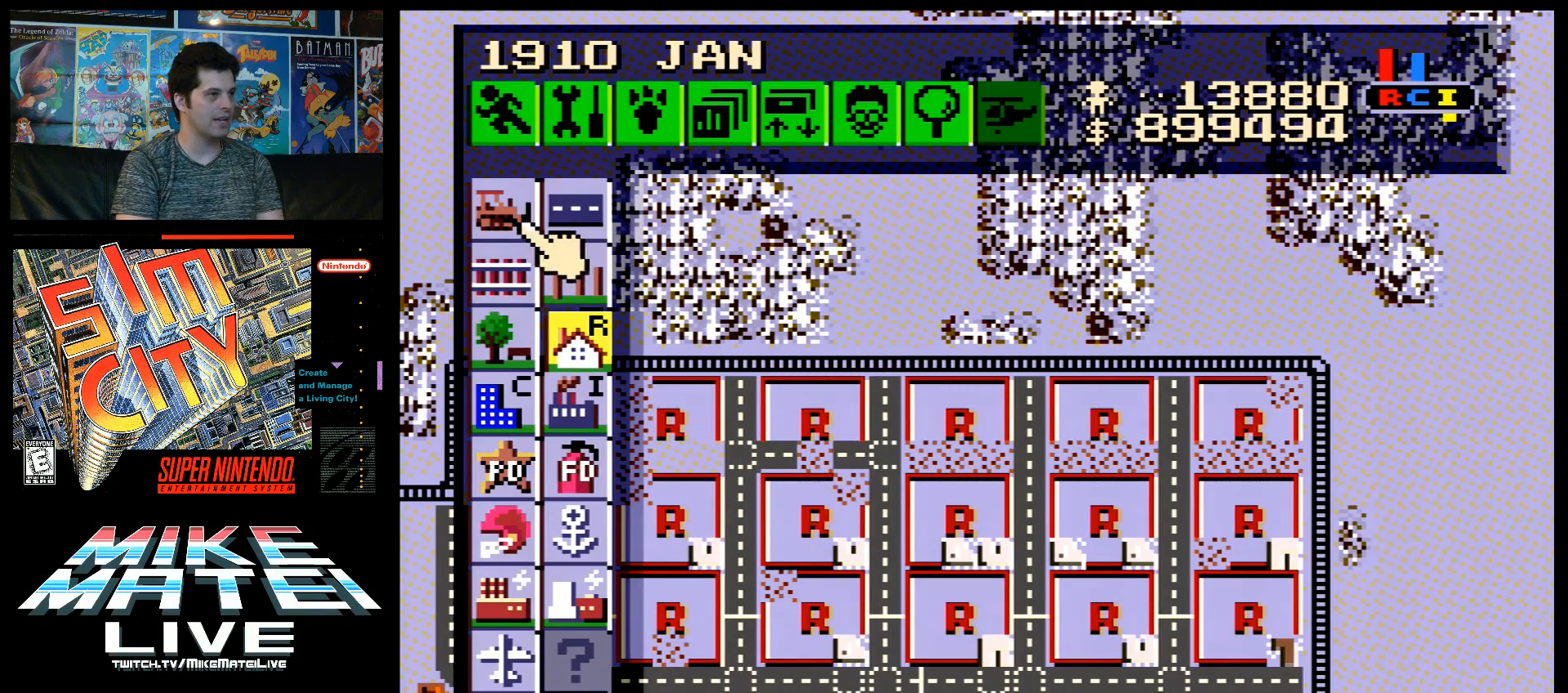
{"buttons": ["DPAD_DOWN", "DPAD_LEFT"], "events": [[83, "DPAD_LEFT", "up"], [167, "B", "down"], [300, "B", "up"], [383, "DPAD_DOWN", "down"], [483, "DPAD_LEFT", "down"]]}
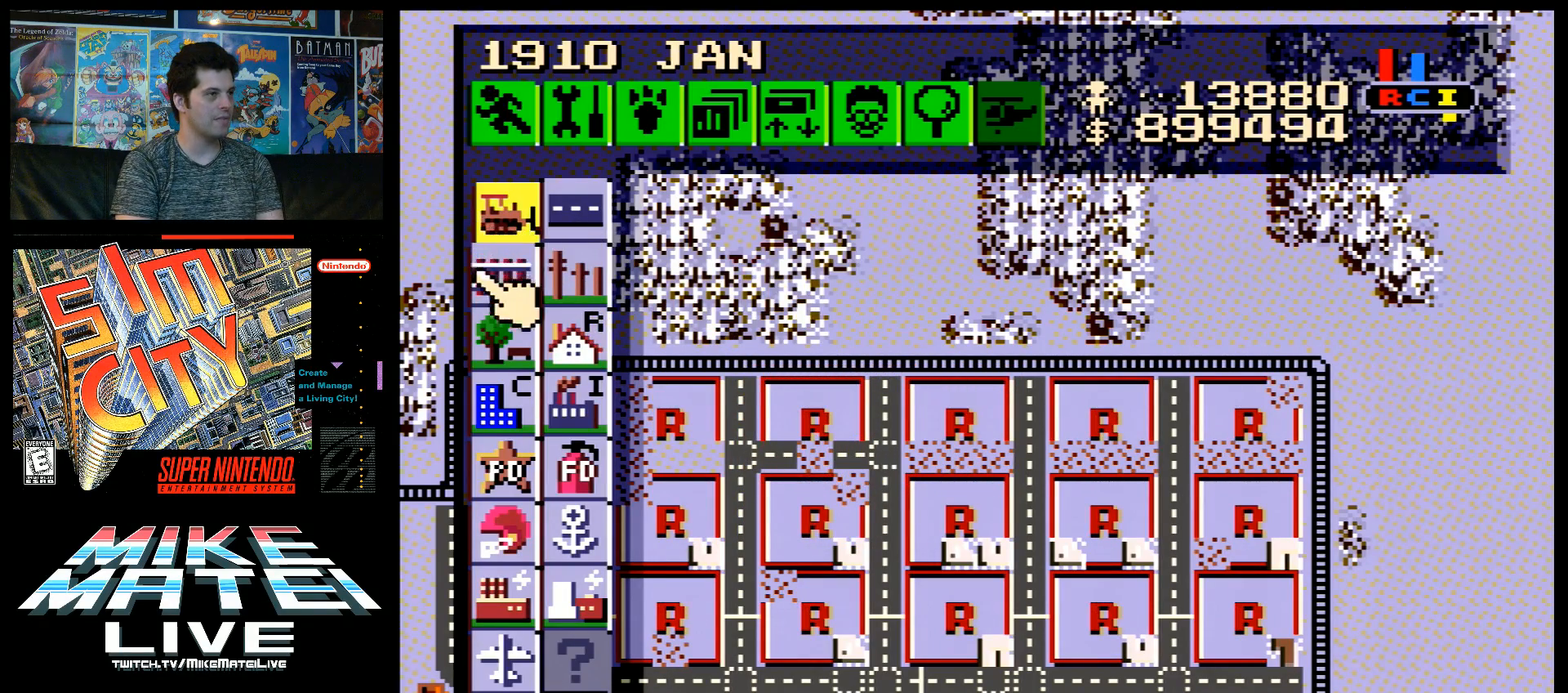
{"buttons": [], "events": [[17, "DPAD_DOWN", "up"], [50, "A", "down"], [300, "DPAD_LEFT", "up"], [317, "A", "up"]]}
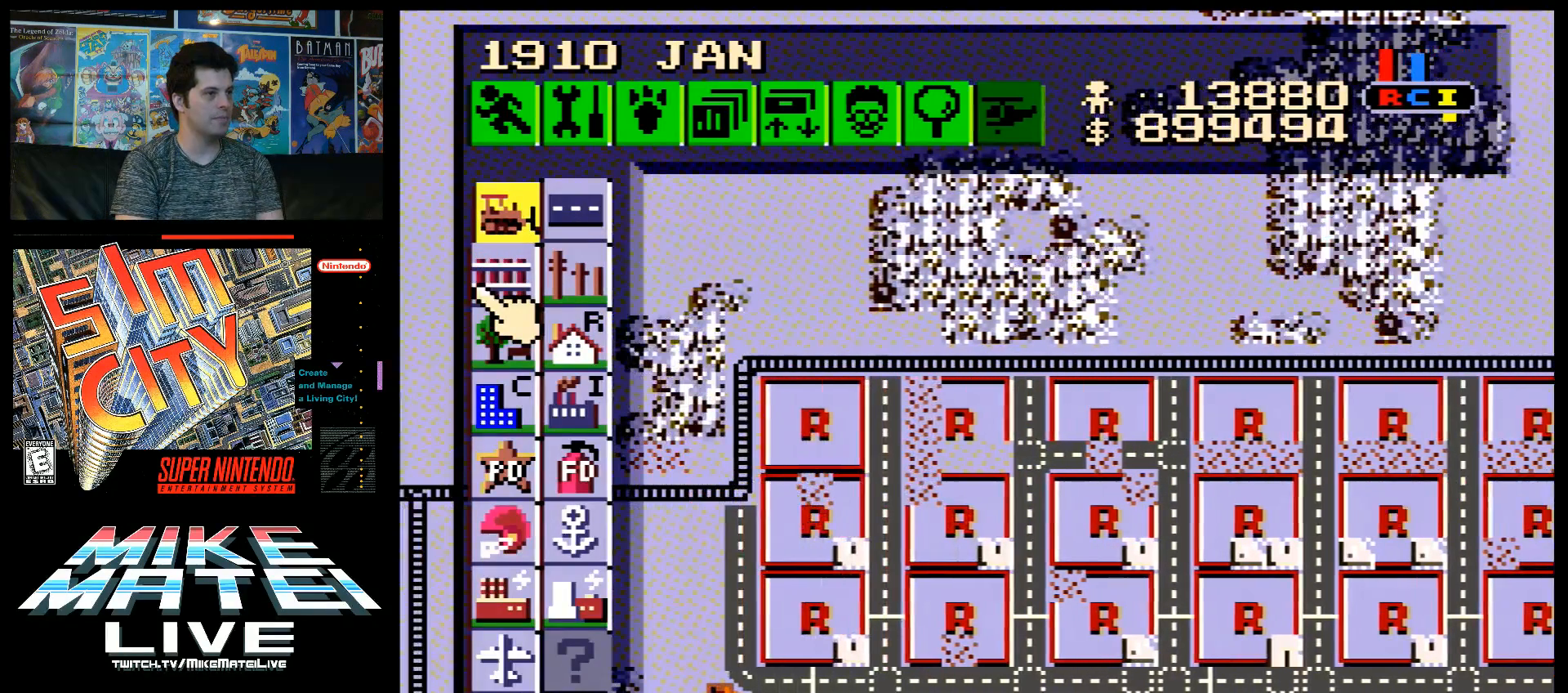
{"buttons": ["DPAD_DOWN", "DPAD_RIGHT"], "events": [[217, "DPAD_RIGHT", "down"], [317, "DPAD_DOWN", "down"]]}
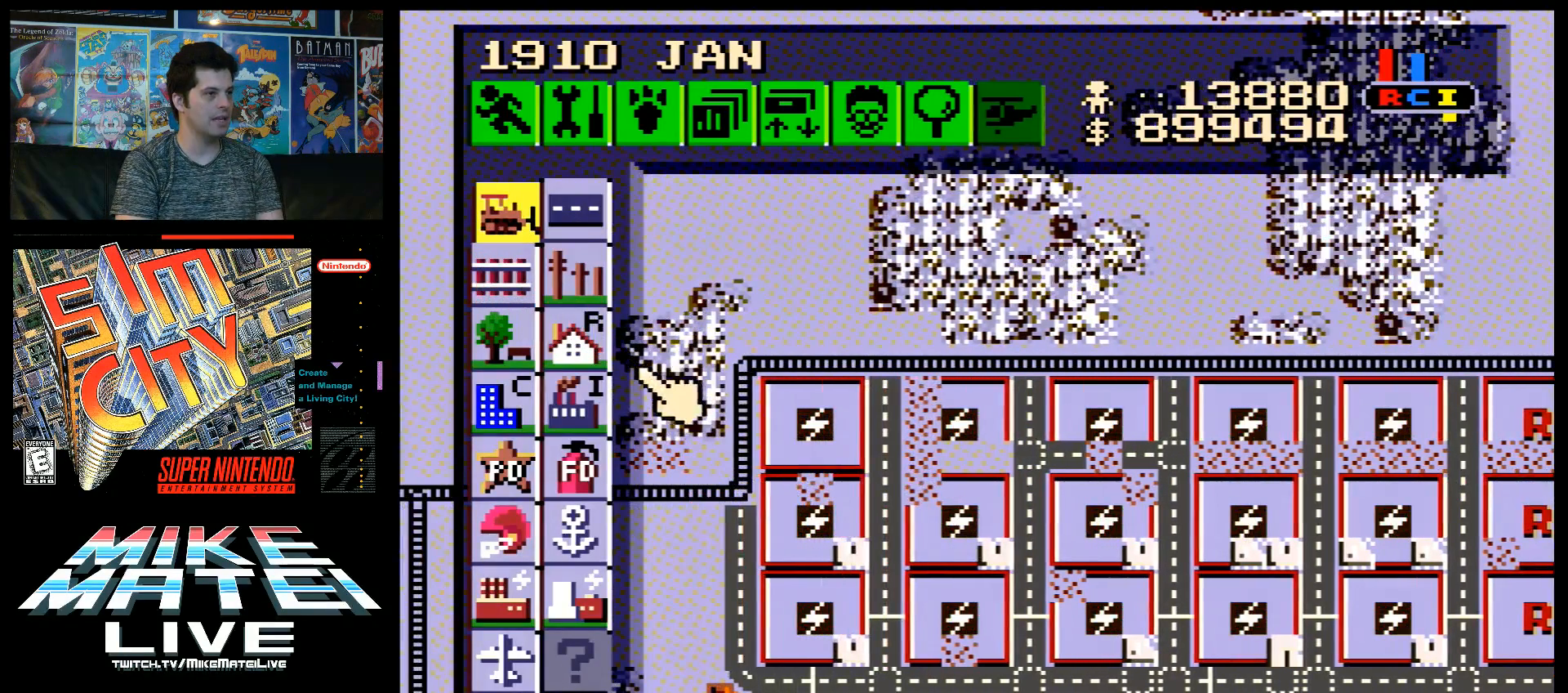
{"buttons": ["DPAD_RIGHT"], "events": [[117, "DPAD_DOWN", "up"]]}
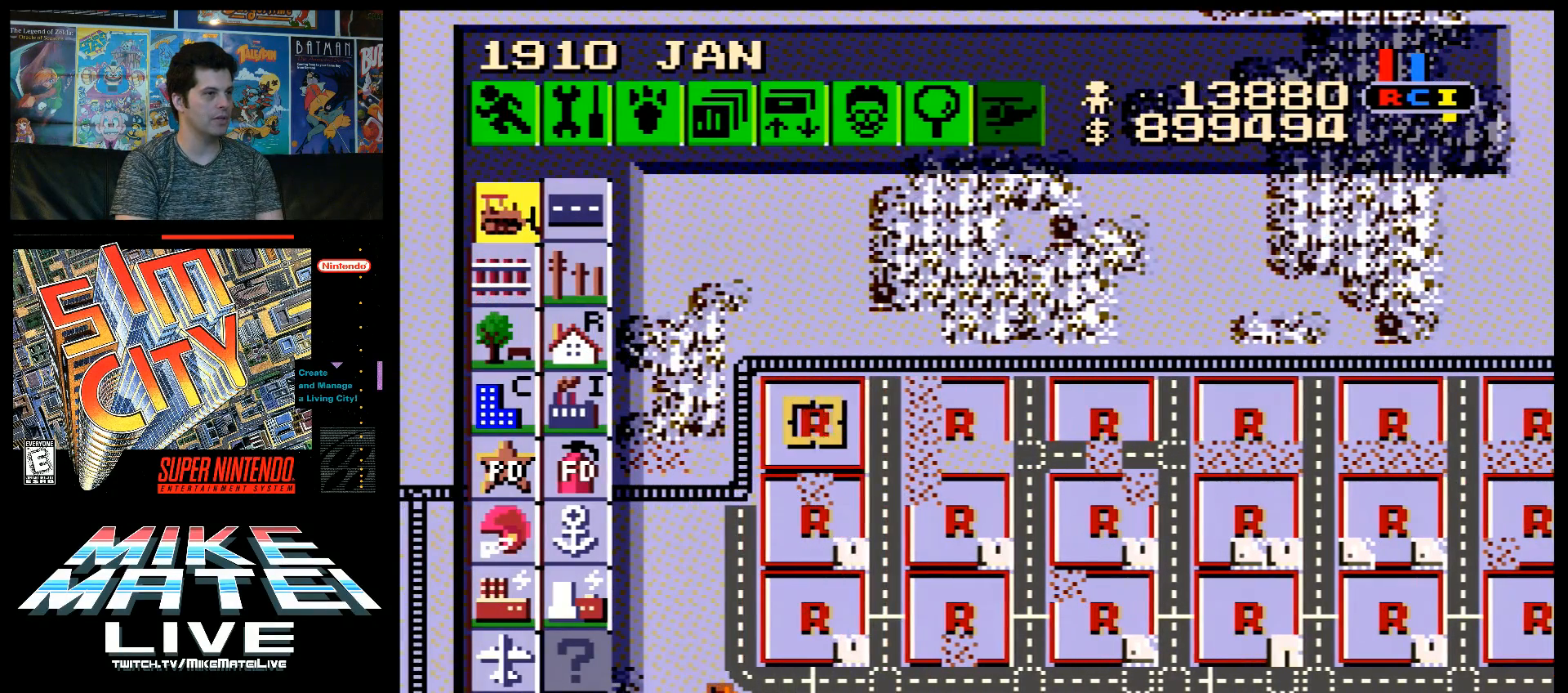
{"buttons": [], "events": [[167, "DPAD_DOWN", "down"], [283, "DPAD_DOWN", "up"], [433, "DPAD_RIGHT", "up"]]}
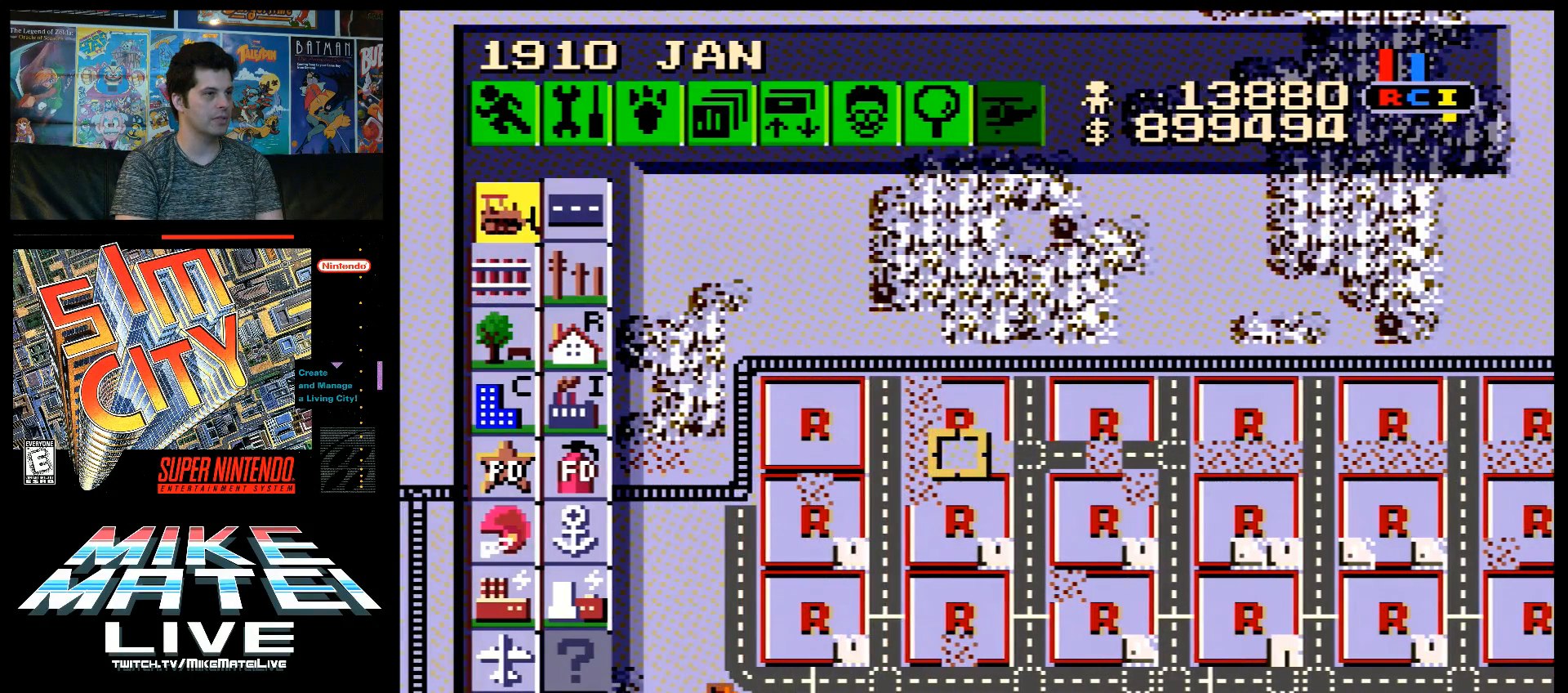
{"buttons": ["B"], "events": [[83, "B", "down"], [317, "DPAD_RIGHT", "down"], [333, "DPAD_RIGHT", "up"], [367, "B", "up"], [500, "B", "down"]]}
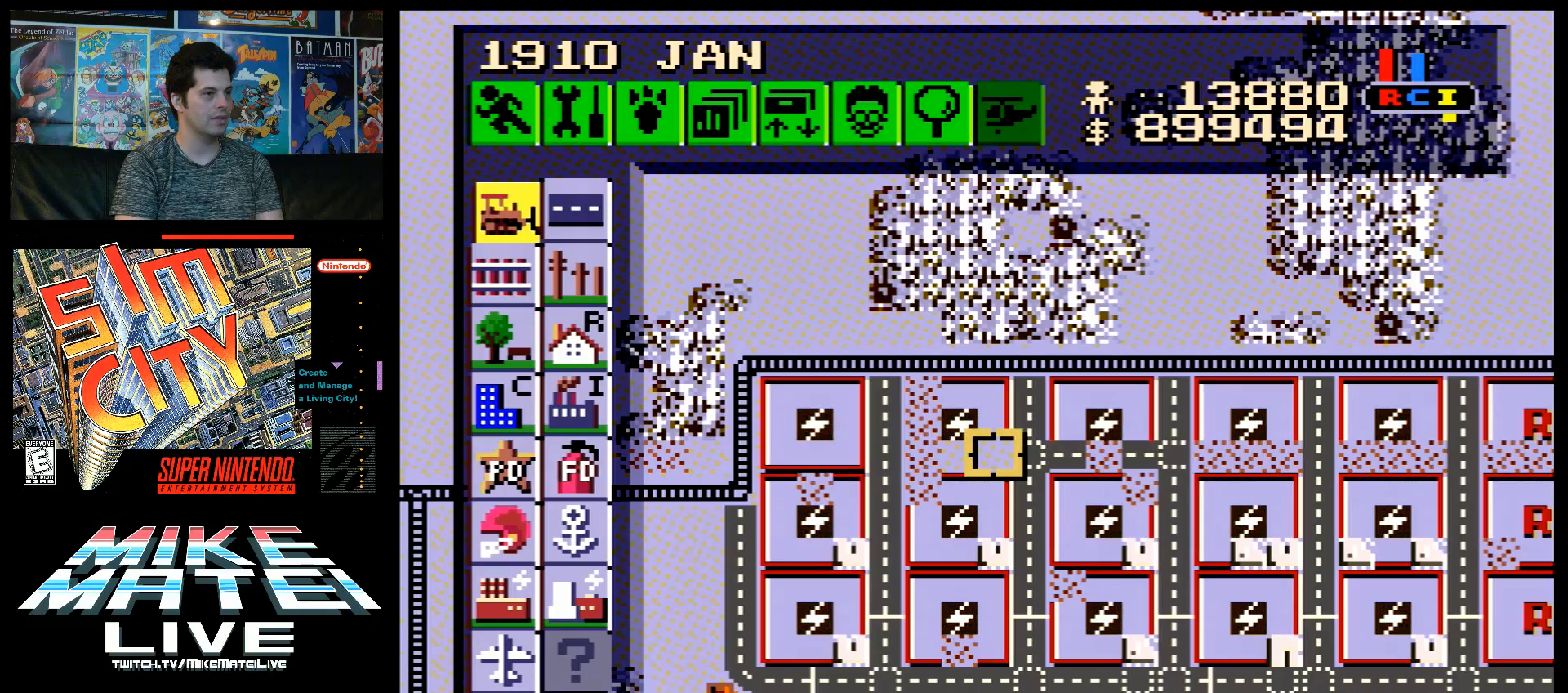
{"buttons": [], "events": [[183, "DPAD_UP", "down"], [283, "DPAD_UP", "up"], [433, "B", "up"]]}
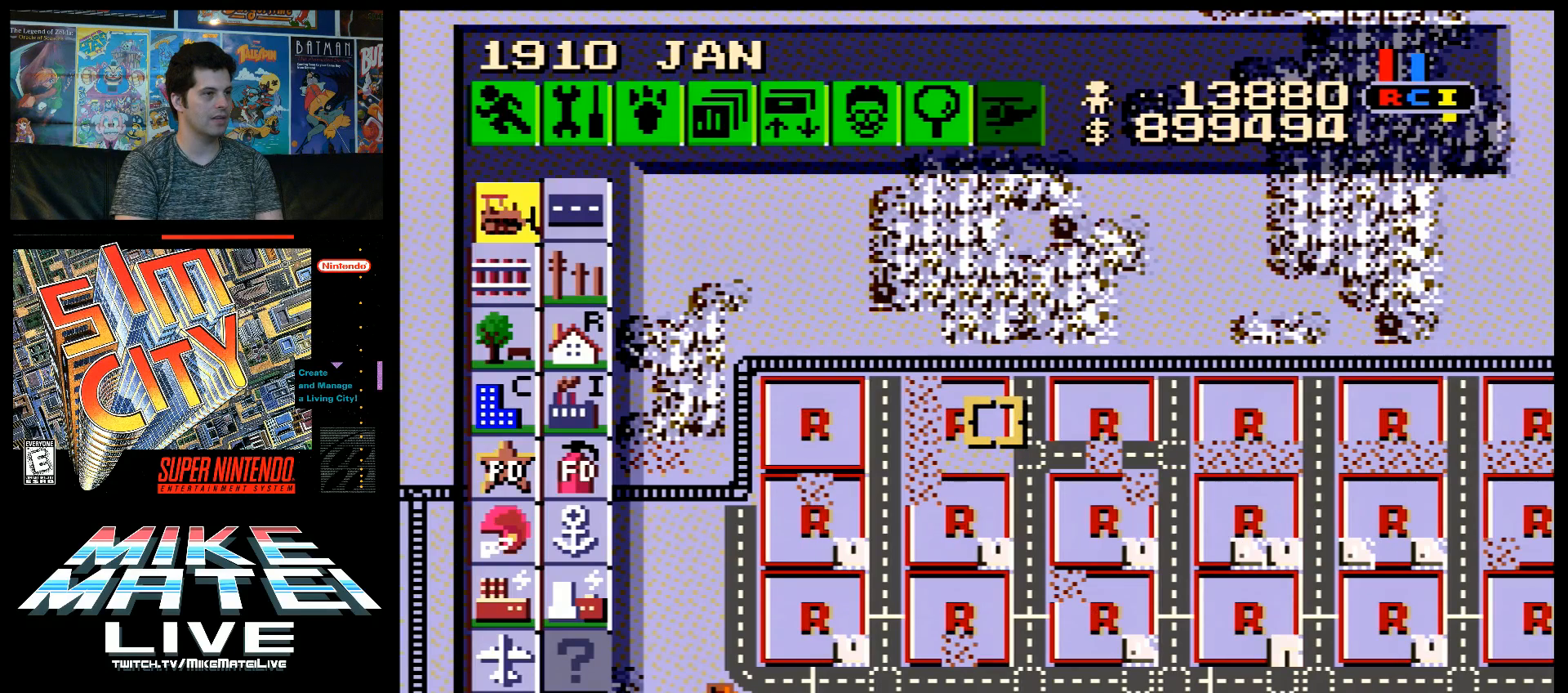
{"buttons": ["B"], "events": [[33, "B", "down"], [150, "B", "up"], [350, "DPAD_LEFT", "down"], [433, "B", "down"], [433, "DPAD_LEFT", "up"]]}
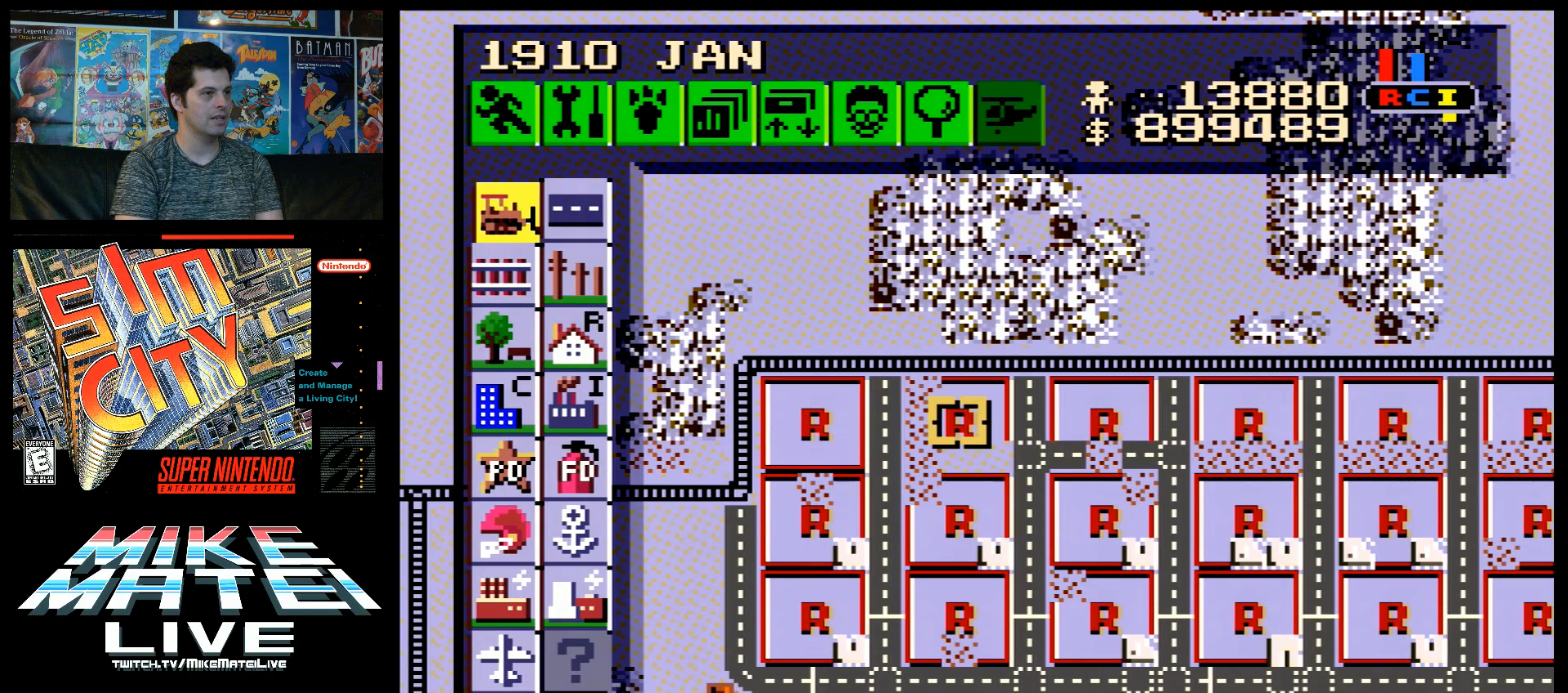
{"buttons": [], "events": [[83, "B", "up"], [183, "B", "down"], [217, "DPAD_UP", "down"], [317, "B", "up"], [317, "DPAD_UP", "up"]]}
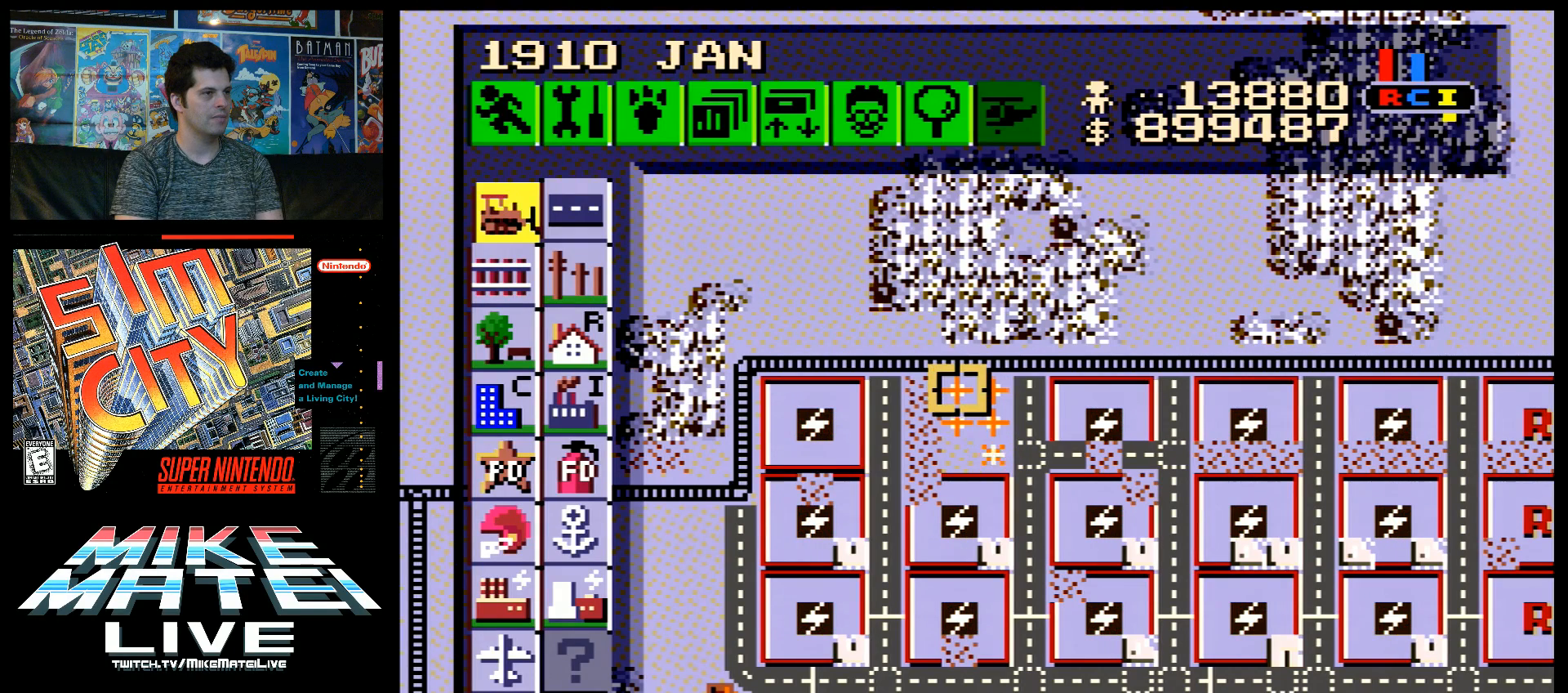
{"buttons": ["DPAD_RIGHT"], "events": [[167, "DPAD_DOWN", "down"], [283, "DPAD_DOWN", "up"], [283, "DPAD_RIGHT", "down"]]}
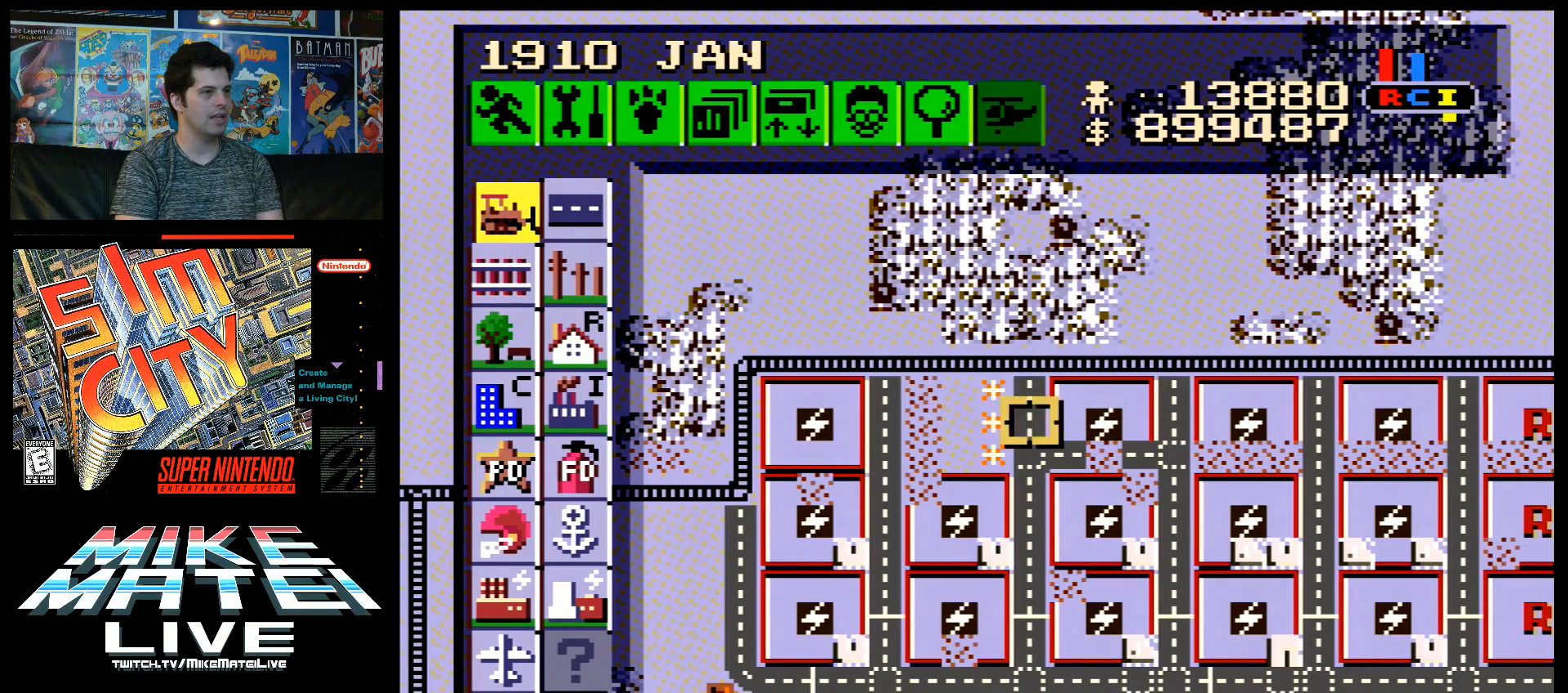
{"buttons": [], "events": [[183, "DPAD_RIGHT", "up"]]}
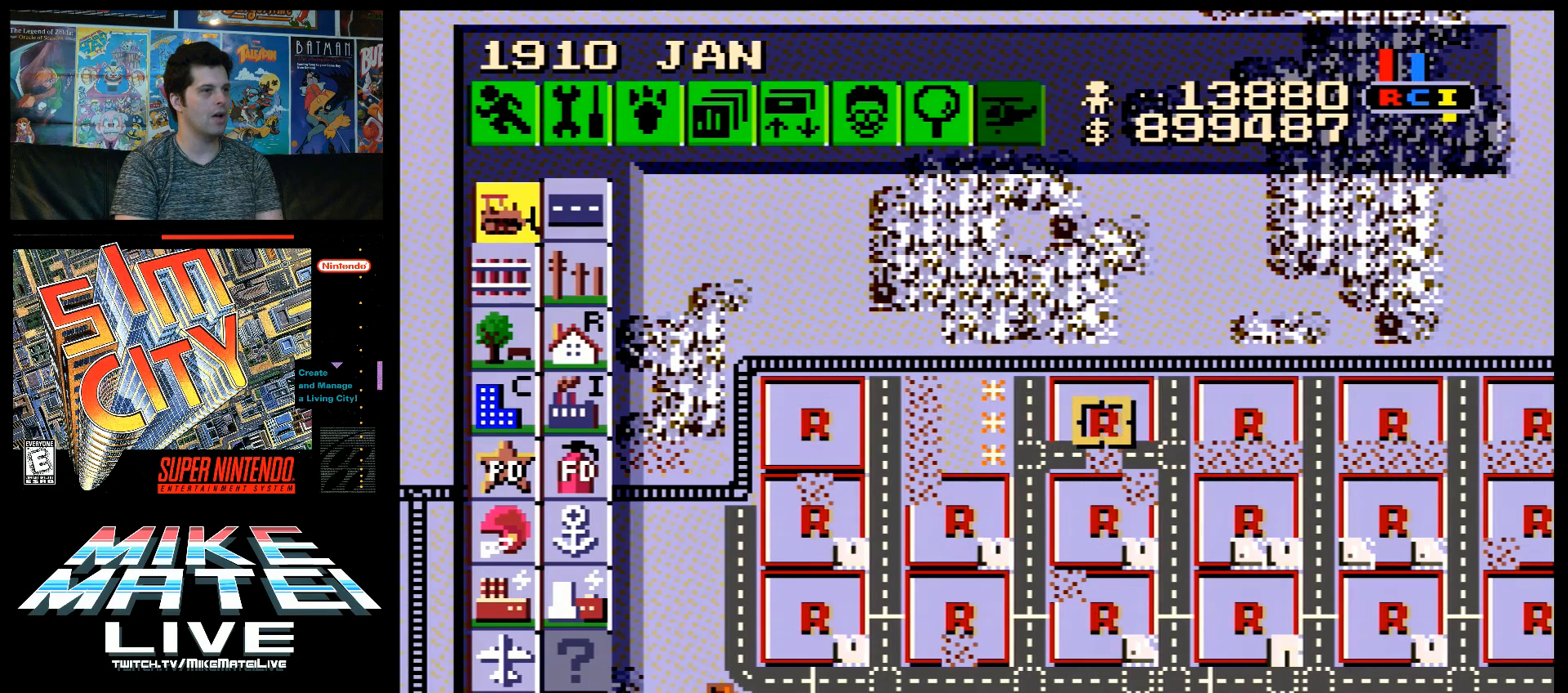
{"buttons": ["B"], "events": [[400, "B", "down"]]}
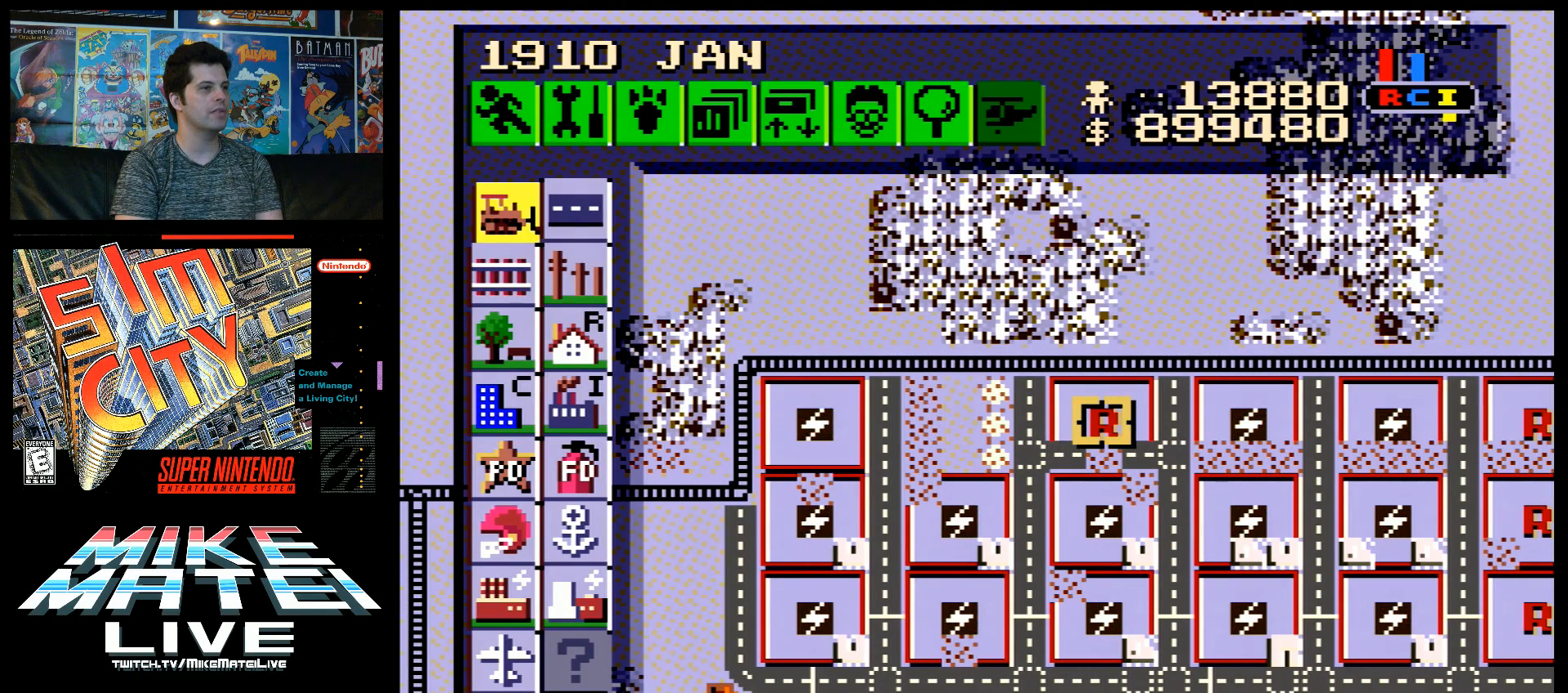
{"buttons": ["B"], "events": [[33, "B", "up"], [467, "B", "down"]]}
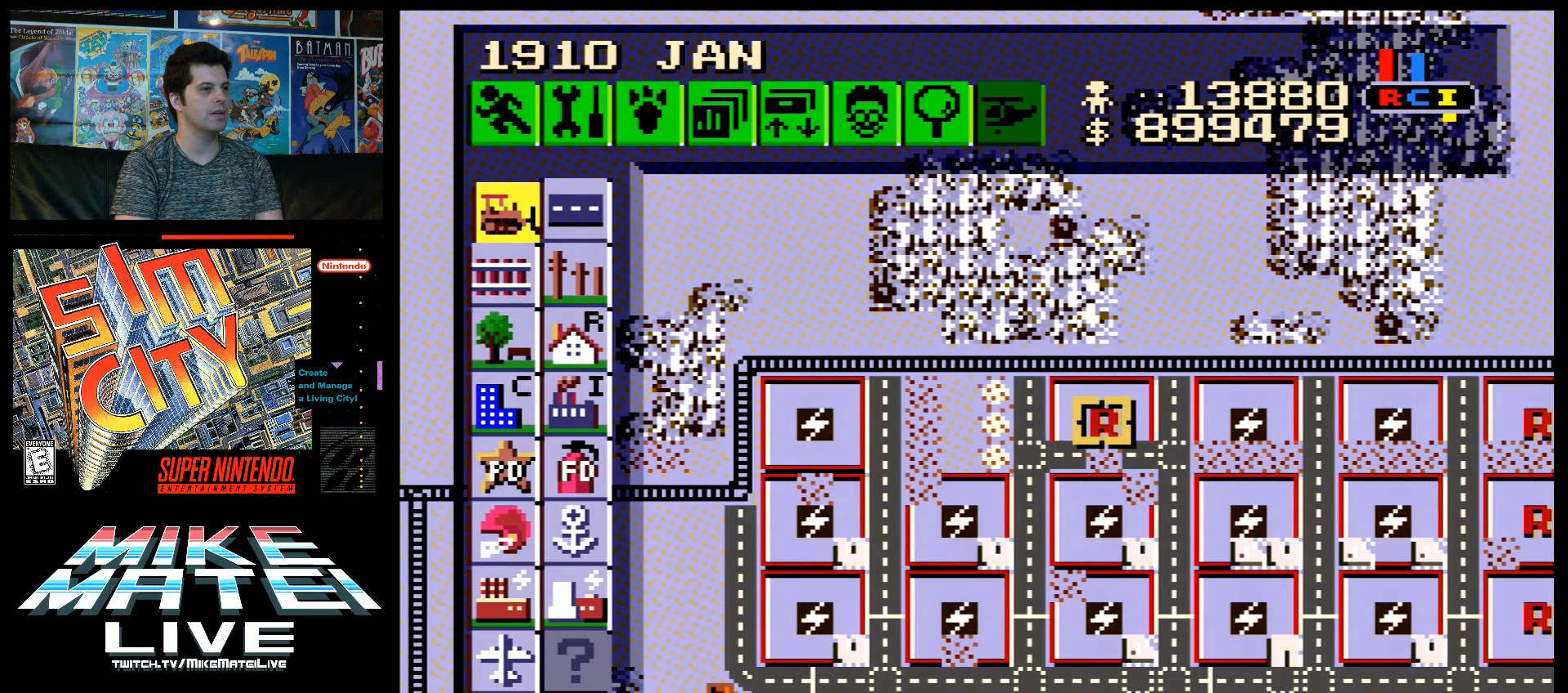
{"buttons": ["DPAD_RIGHT"], "events": [[117, "B", "up"], [500, "DPAD_RIGHT", "down"]]}
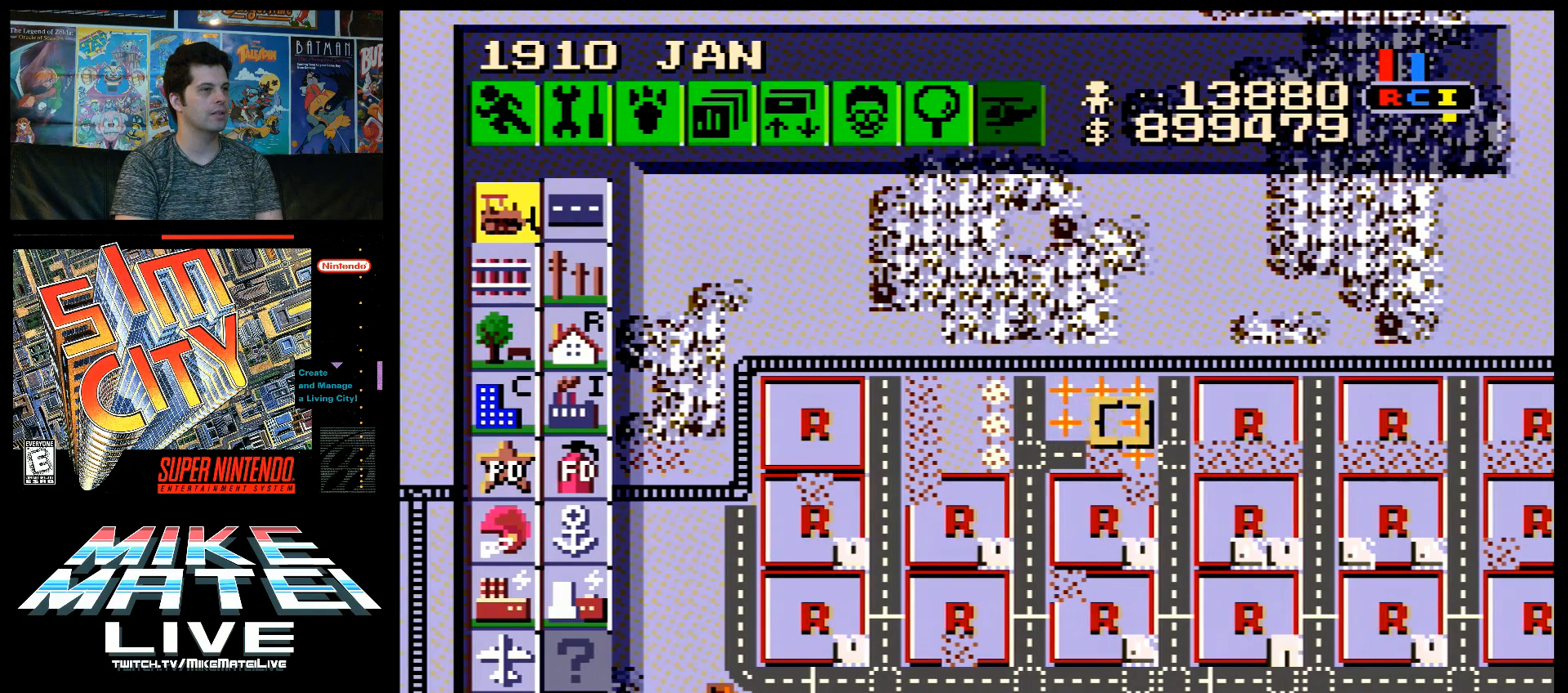
{"buttons": ["B"], "events": [[400, "DPAD_RIGHT", "up"], [467, "B", "down"]]}
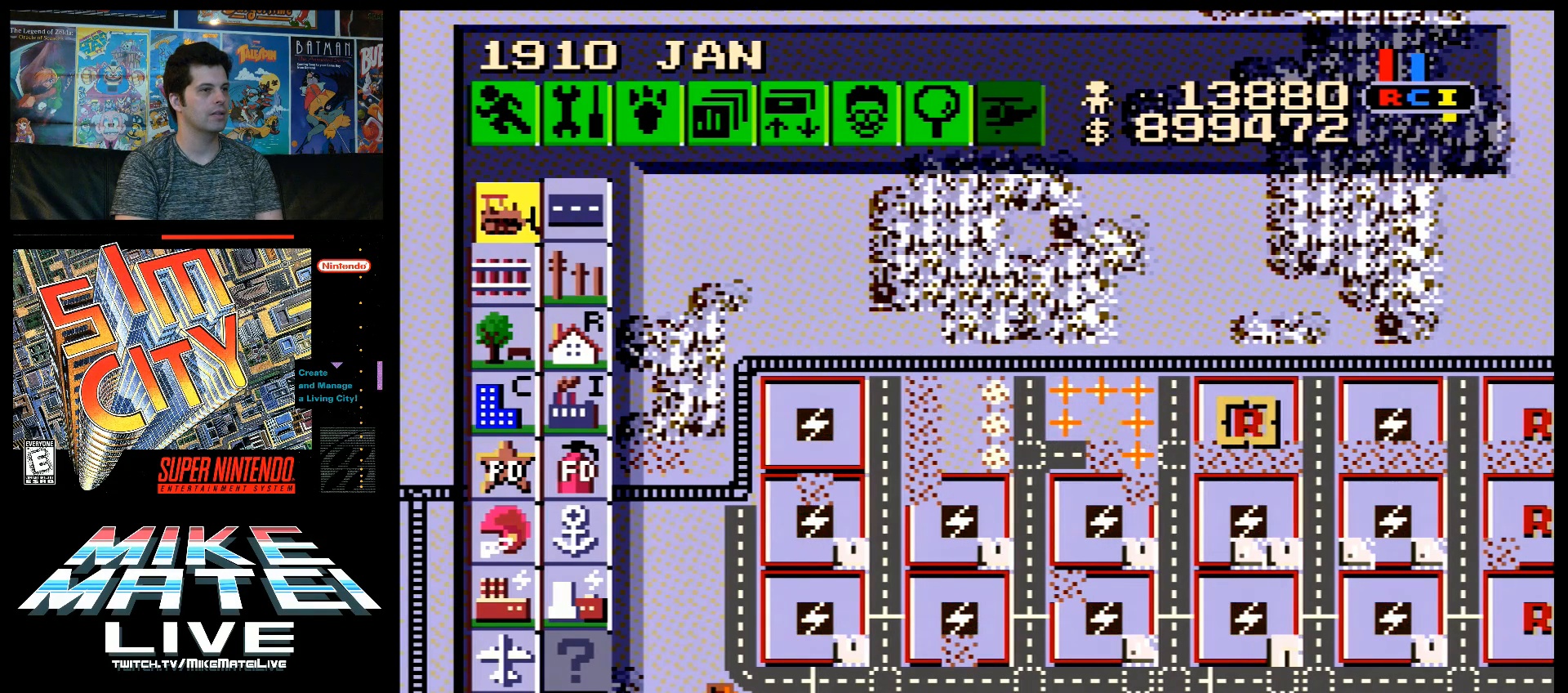
{"buttons": ["DPAD_LEFT"], "events": [[117, "B", "up"], [150, "B", "down"], [217, "B", "up"], [450, "DPAD_LEFT", "down"]]}
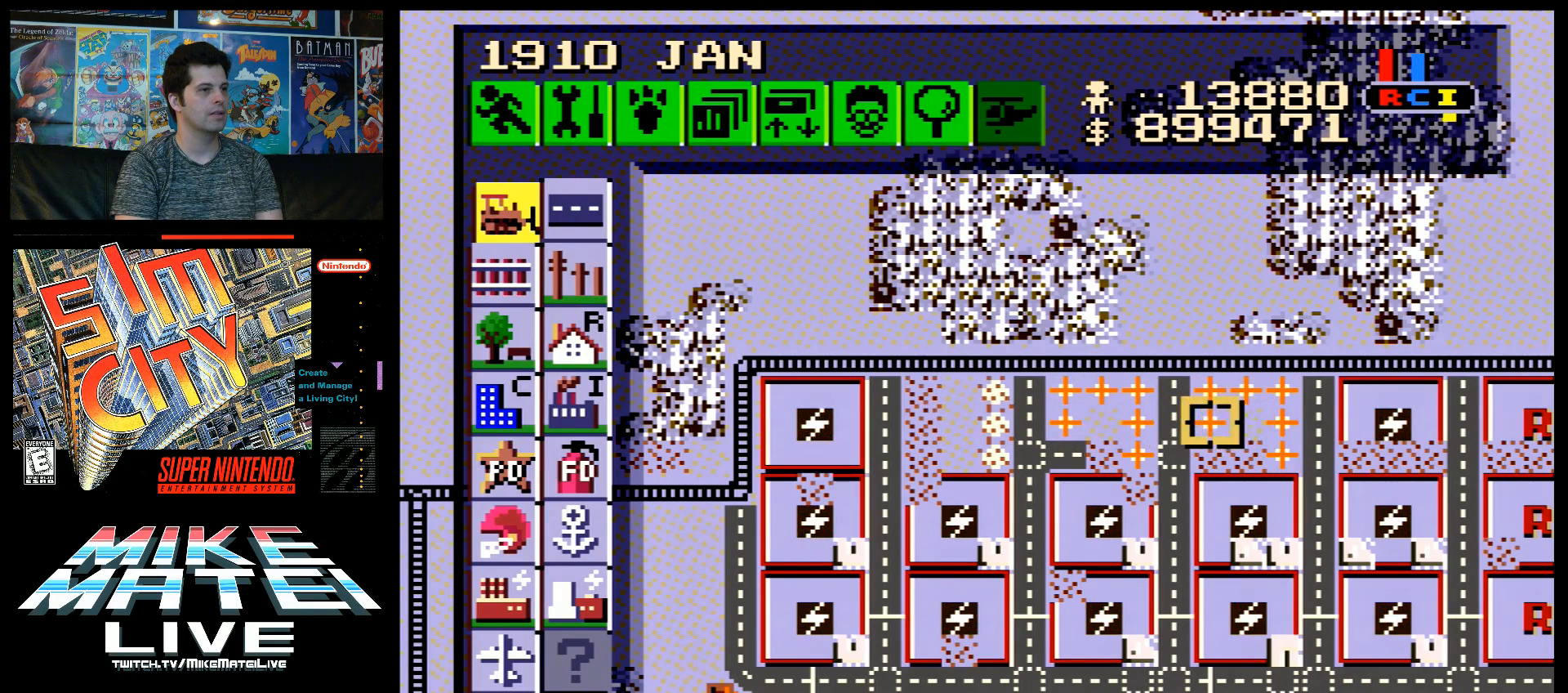
{"buttons": [], "events": [[300, "DPAD_DOWN", "down"], [300, "DPAD_LEFT", "up"], [400, "DPAD_DOWN", "up"]]}
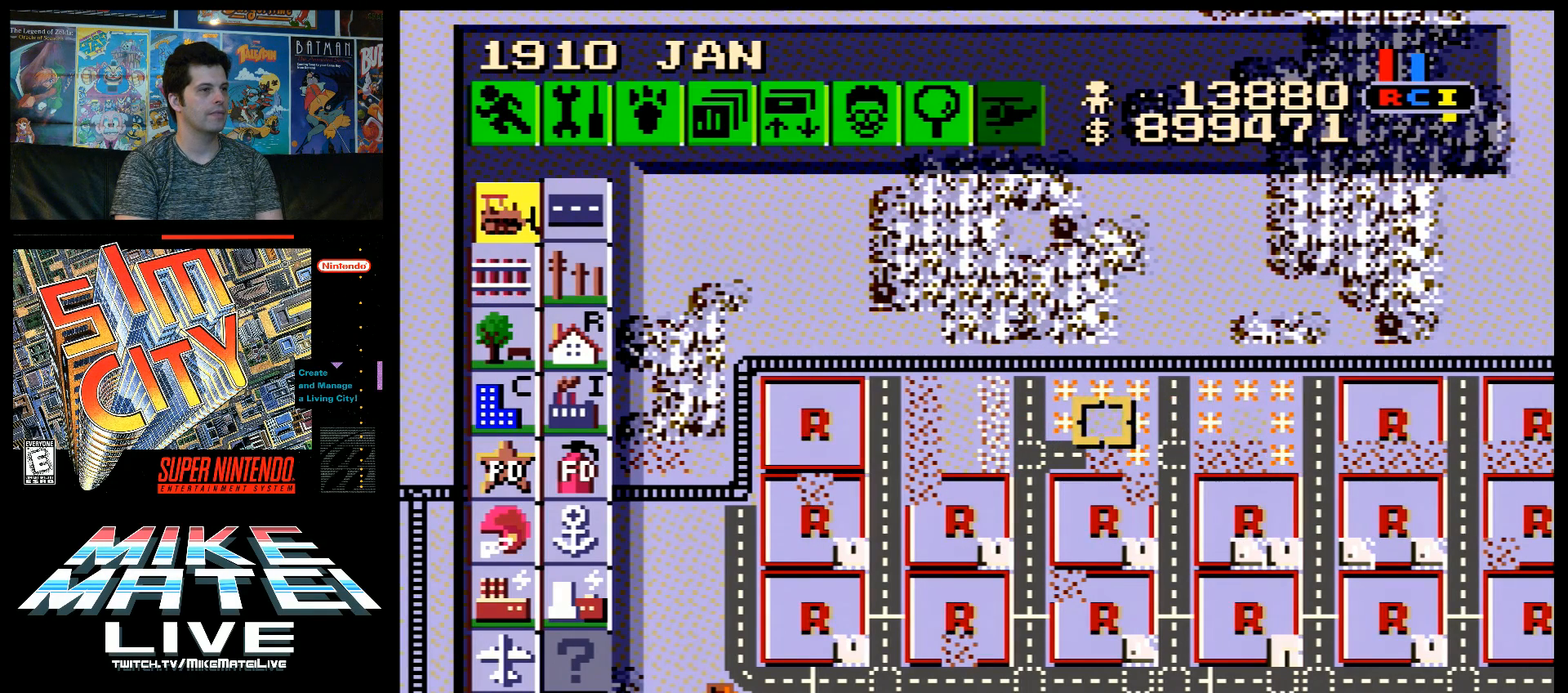
{"buttons": [], "events": [[83, "DPAD_DOWN", "down"], [183, "DPAD_DOWN", "up"], [367, "DPAD_LEFT", "down"], [433, "DPAD_LEFT", "up"]]}
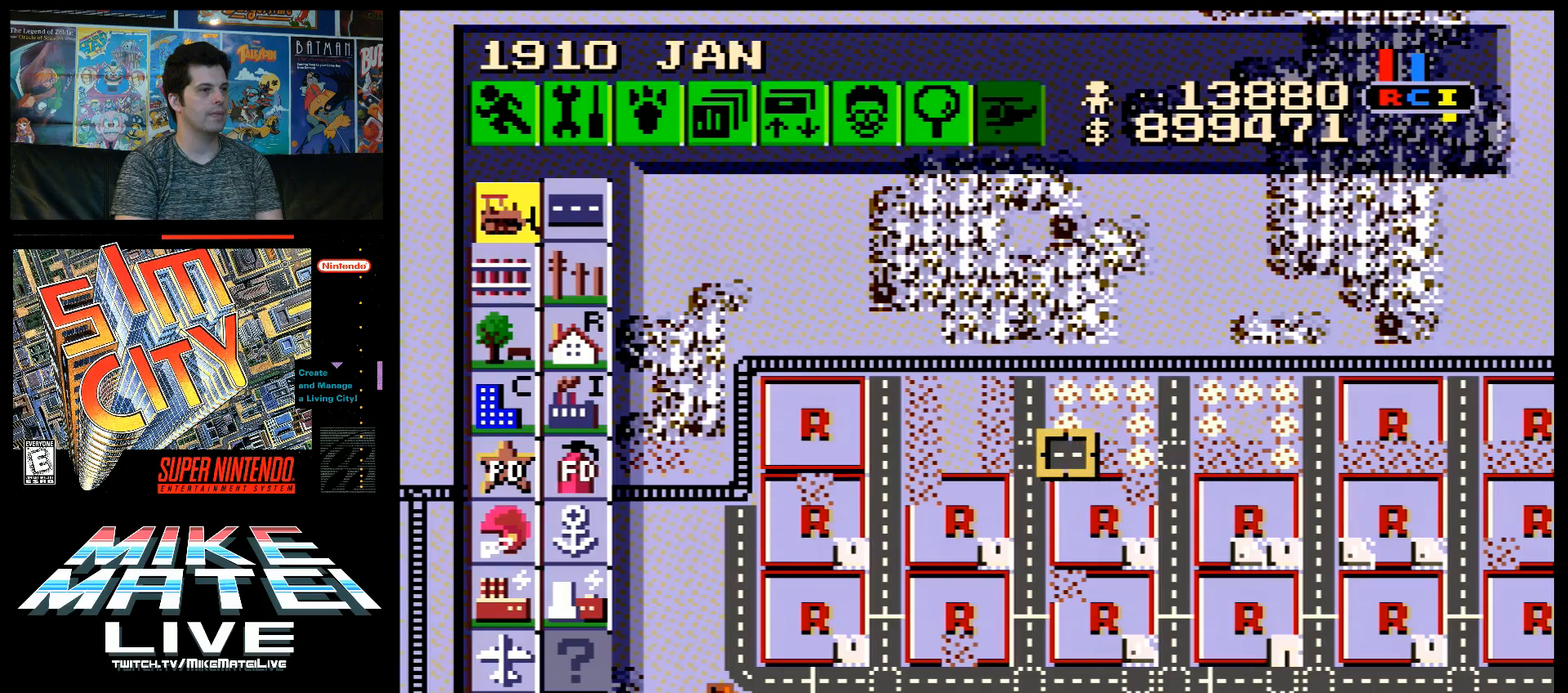
{"buttons": ["DPAD_RIGHT"], "events": [[83, "B", "down"], [217, "B", "up"], [333, "DPAD_RIGHT", "down"]]}
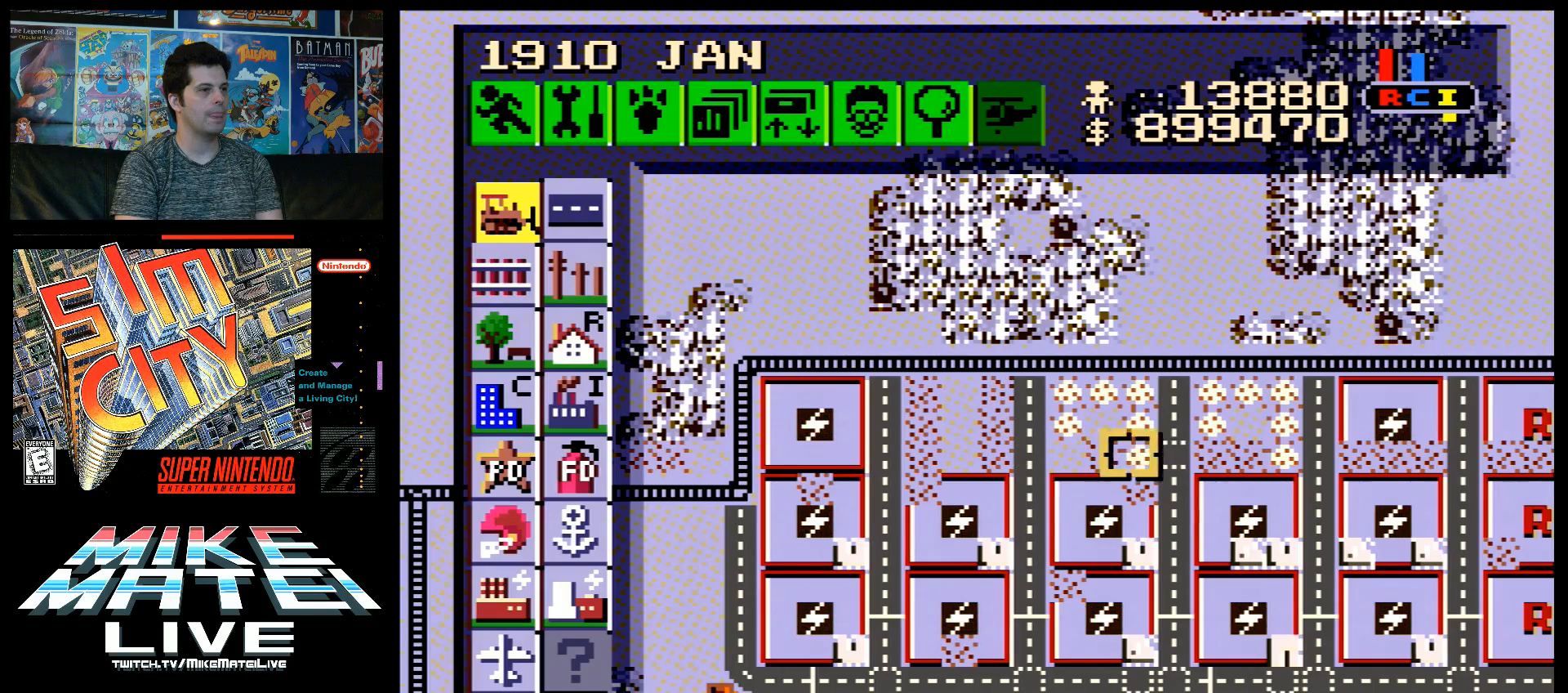
{"buttons": [], "events": [[33, "A", "down"], [217, "DPAD_RIGHT", "up"], [250, "A", "up"]]}
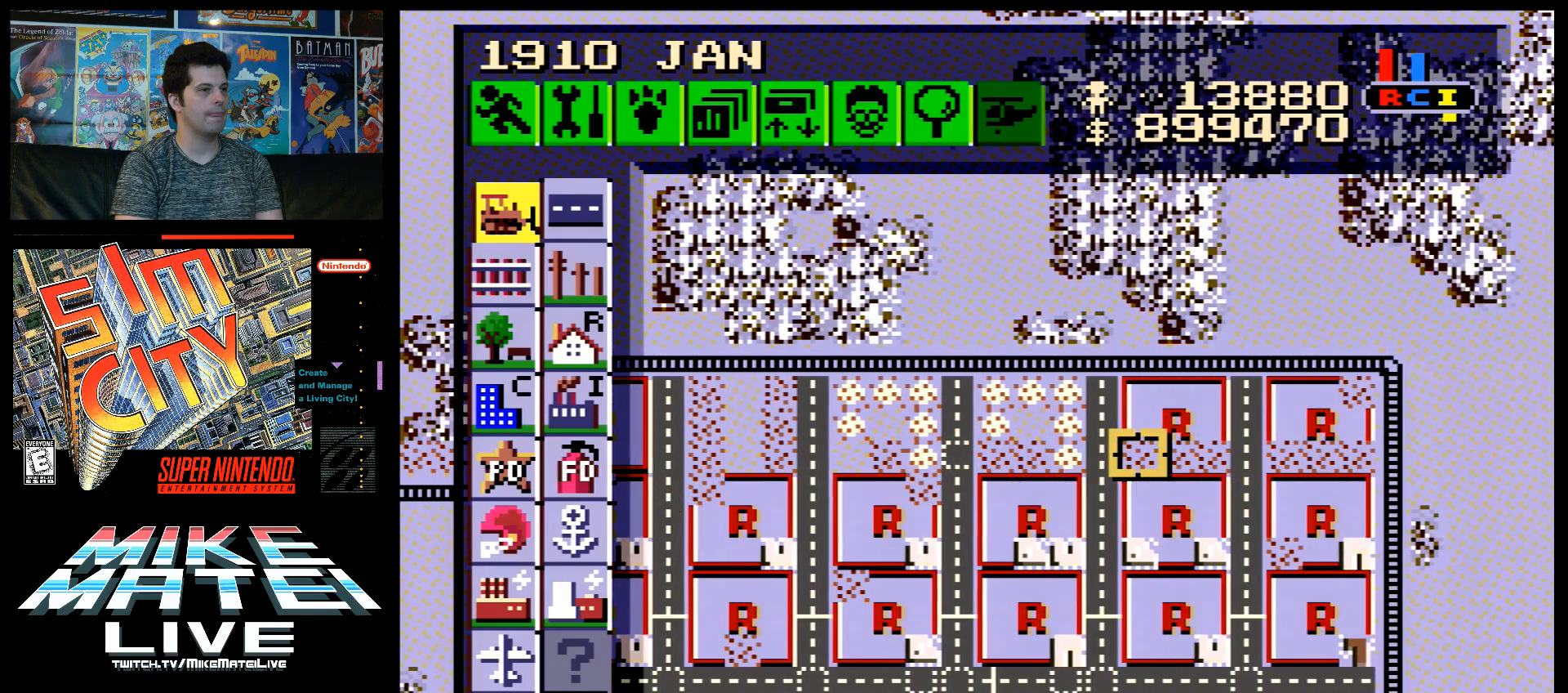
{"buttons": ["B"], "events": [[33, "DPAD_UP", "down"], [67, "DPAD_UP", "up"], [83, "DPAD_RIGHT", "down"], [183, "DPAD_RIGHT", "up"], [433, "B", "down"]]}
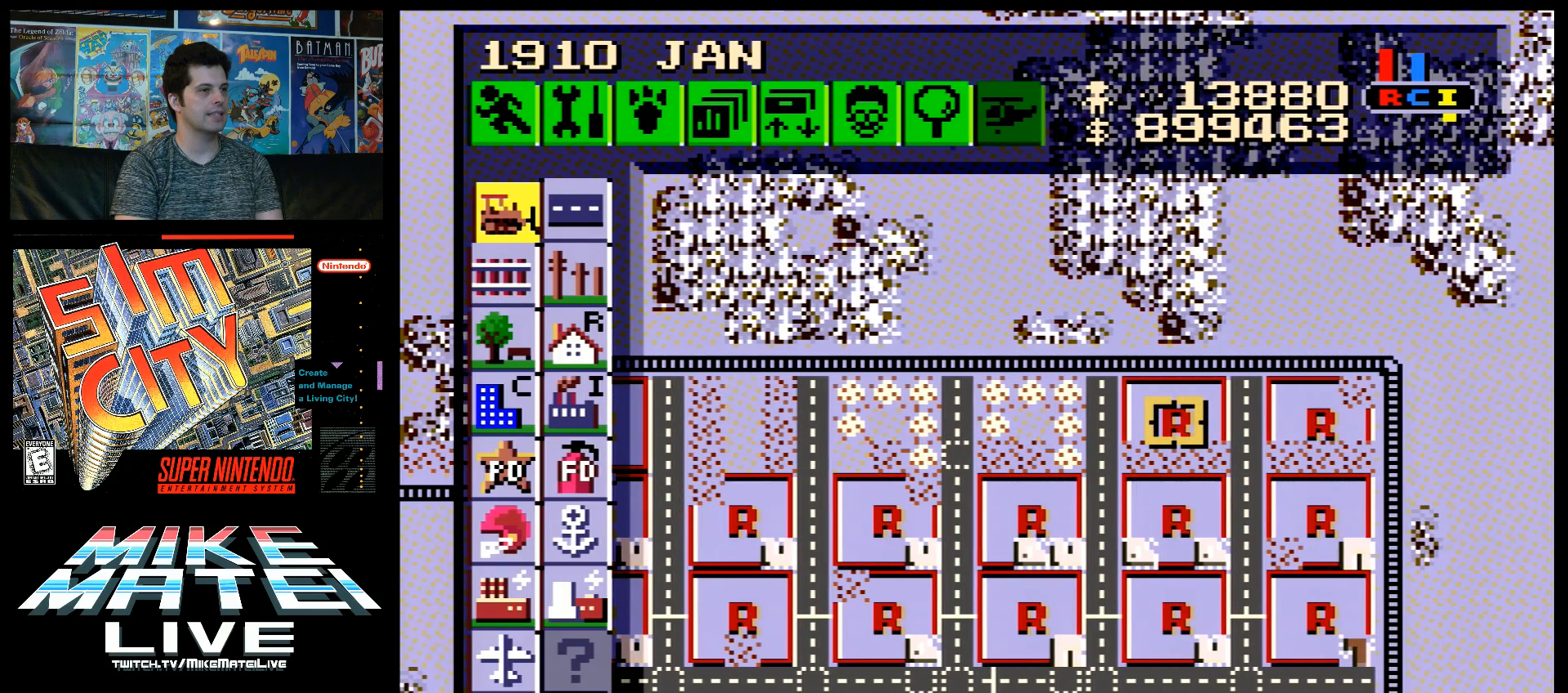
{"buttons": ["DPAD_RIGHT"], "events": [[67, "B", "up"], [117, "B", "down"], [217, "B", "up"], [500, "DPAD_RIGHT", "down"]]}
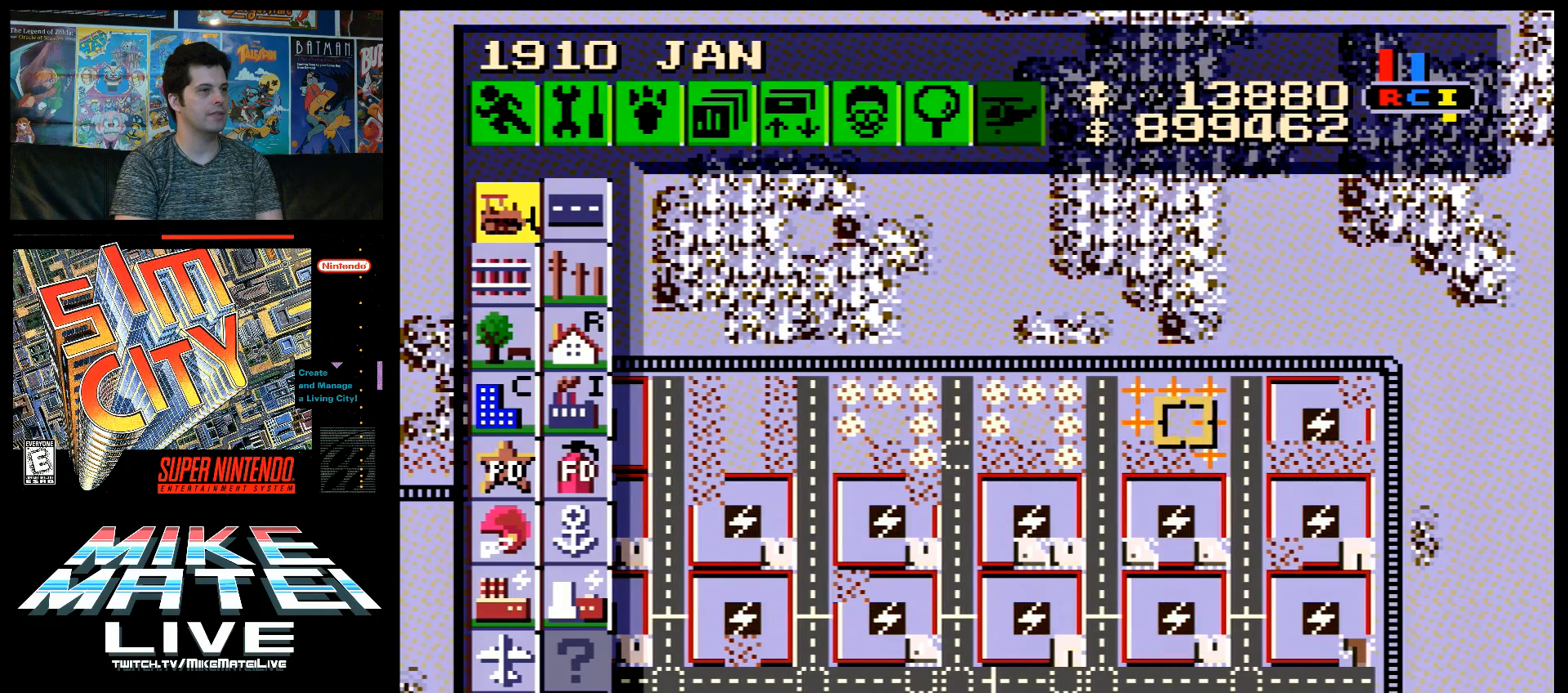
{"buttons": [], "events": [[383, "DPAD_RIGHT", "up"]]}
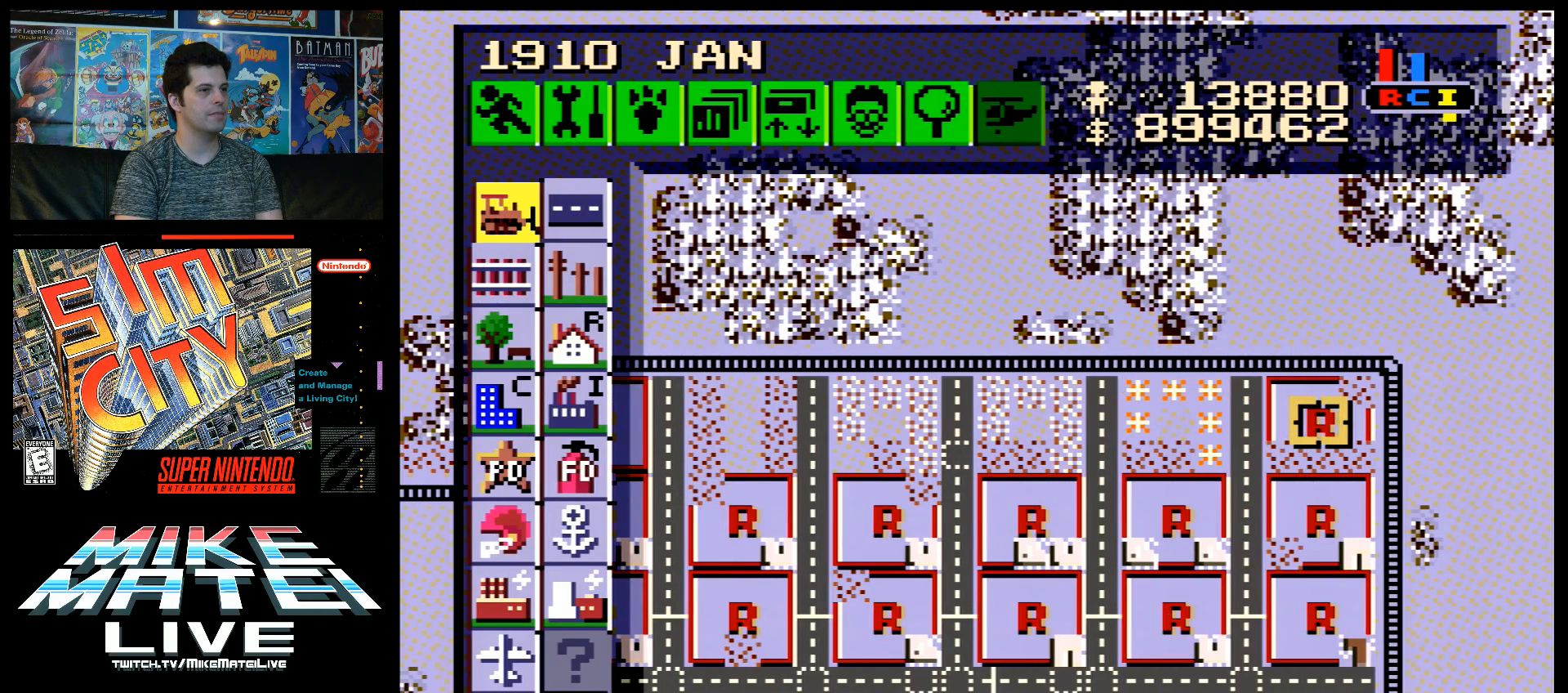
{"buttons": [], "events": [[17, "B", "down"], [67, "B", "up"], [117, "B", "down"], [217, "B", "up"]]}
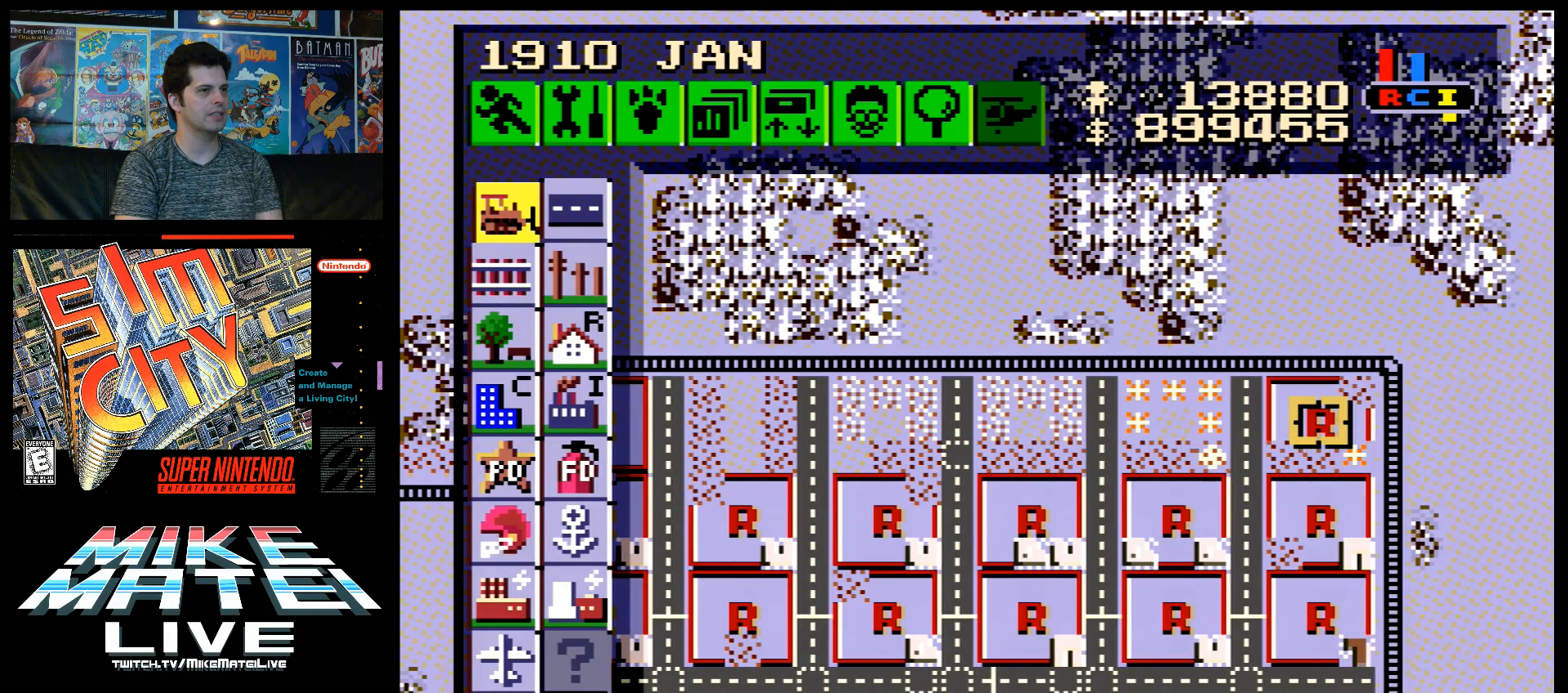
{"buttons": [], "events": [[83, "B", "down"], [217, "B", "up"]]}